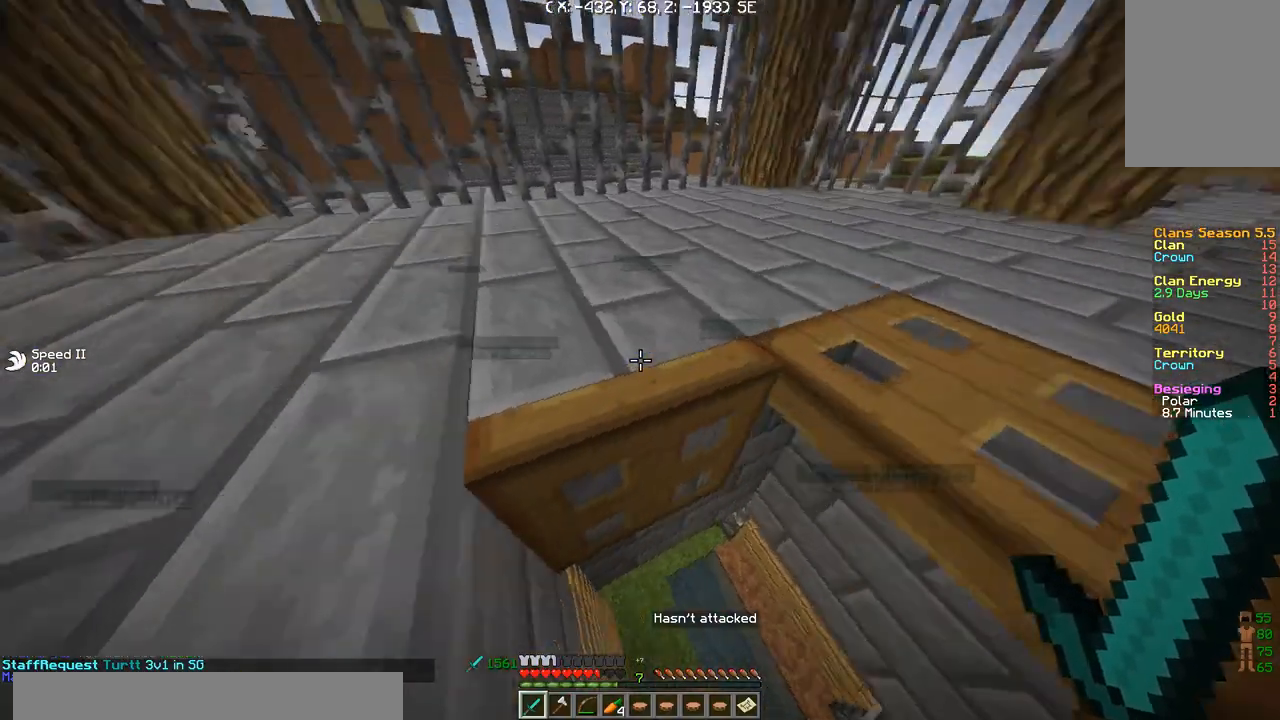
Gameplay with keyboard; each line is a JSON object with the keys held at the frame after it. "events" lists presses ("down") and releases ("up") of "a", "d", "s" and "w" between this image and that frame as [ms after this image, input, new state], when the widget could be followed in between. No other keys are recorded. Mouse input is not recorded.
{"keys": [], "events": [[200, "a", "up"]]}
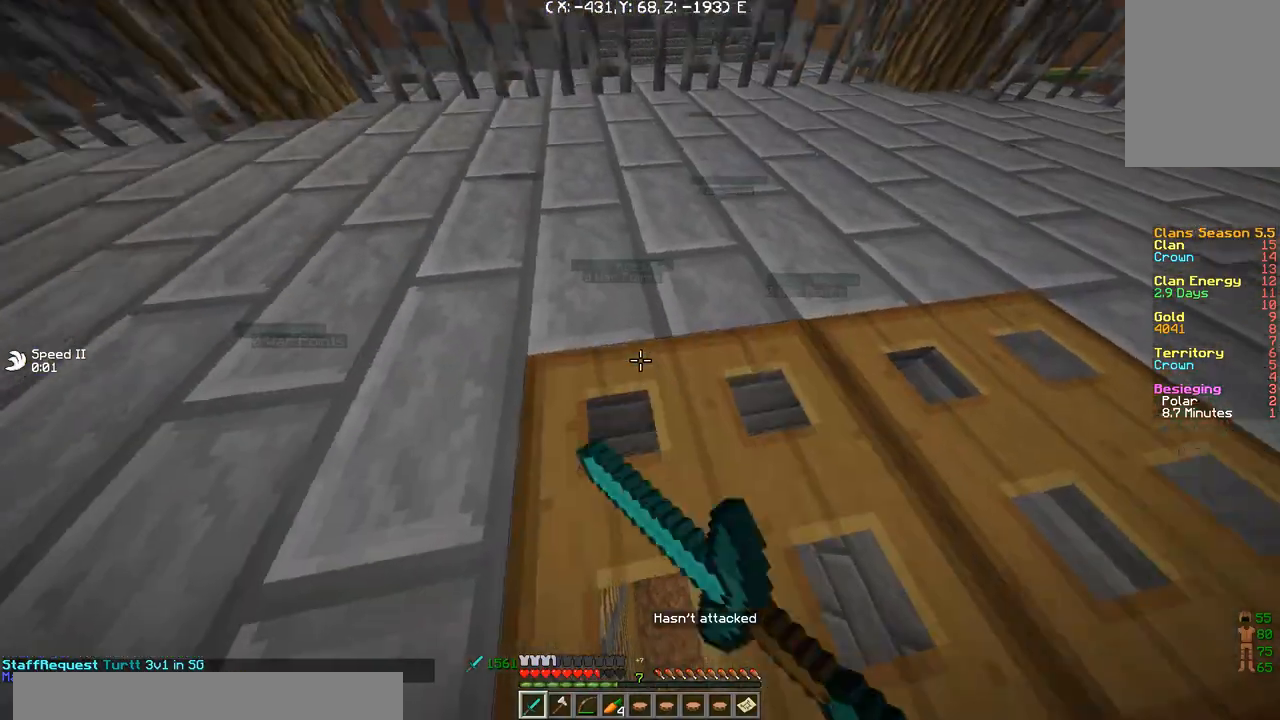
{"keys": [], "events": []}
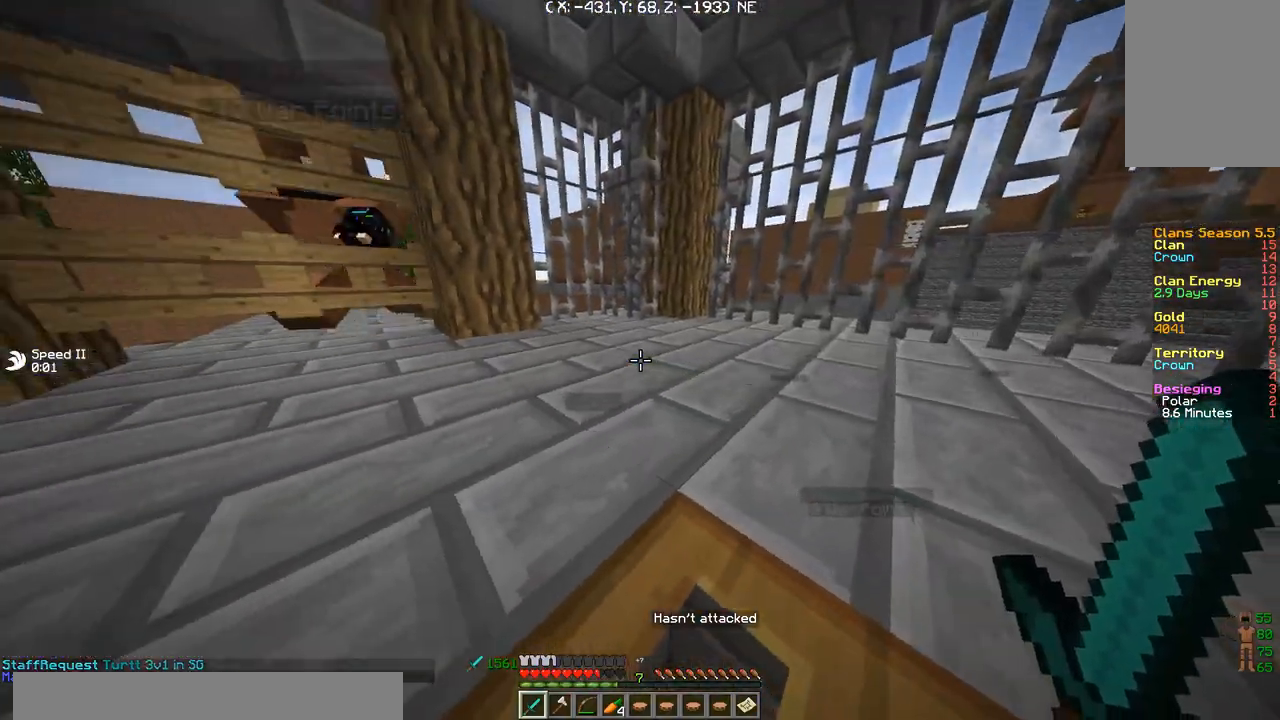
{"keys": [], "events": []}
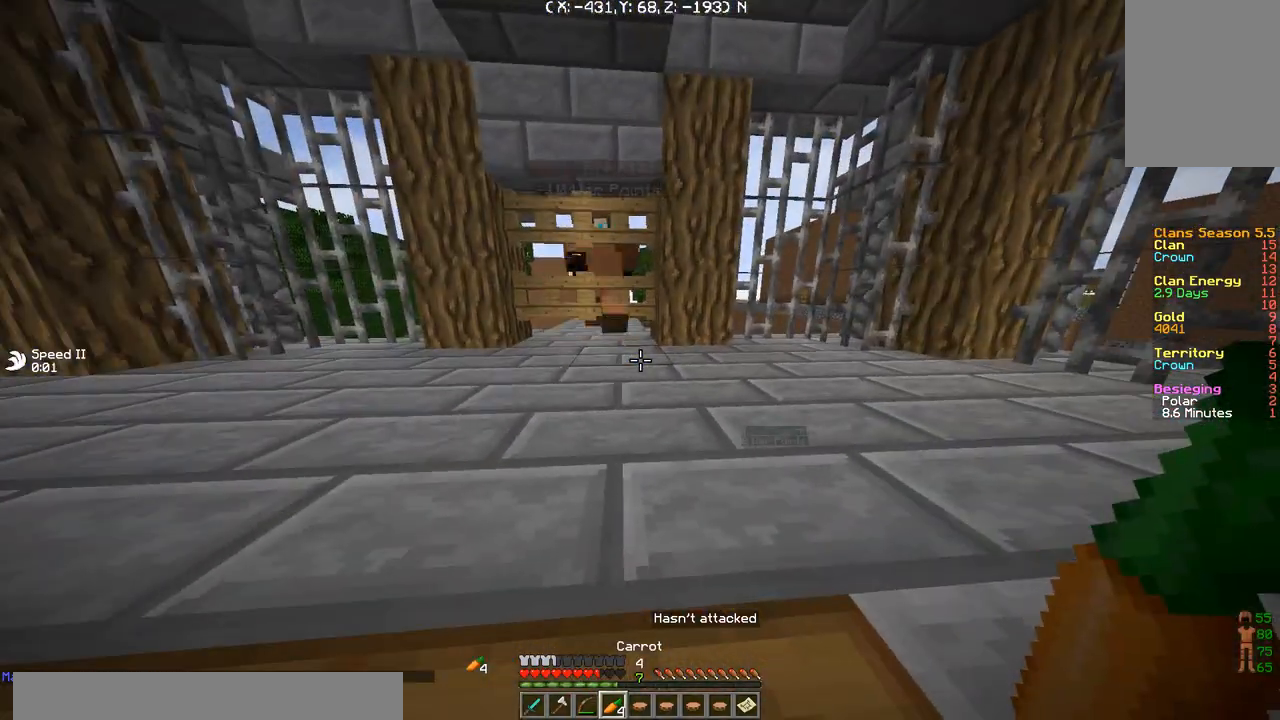
{"keys": [], "events": []}
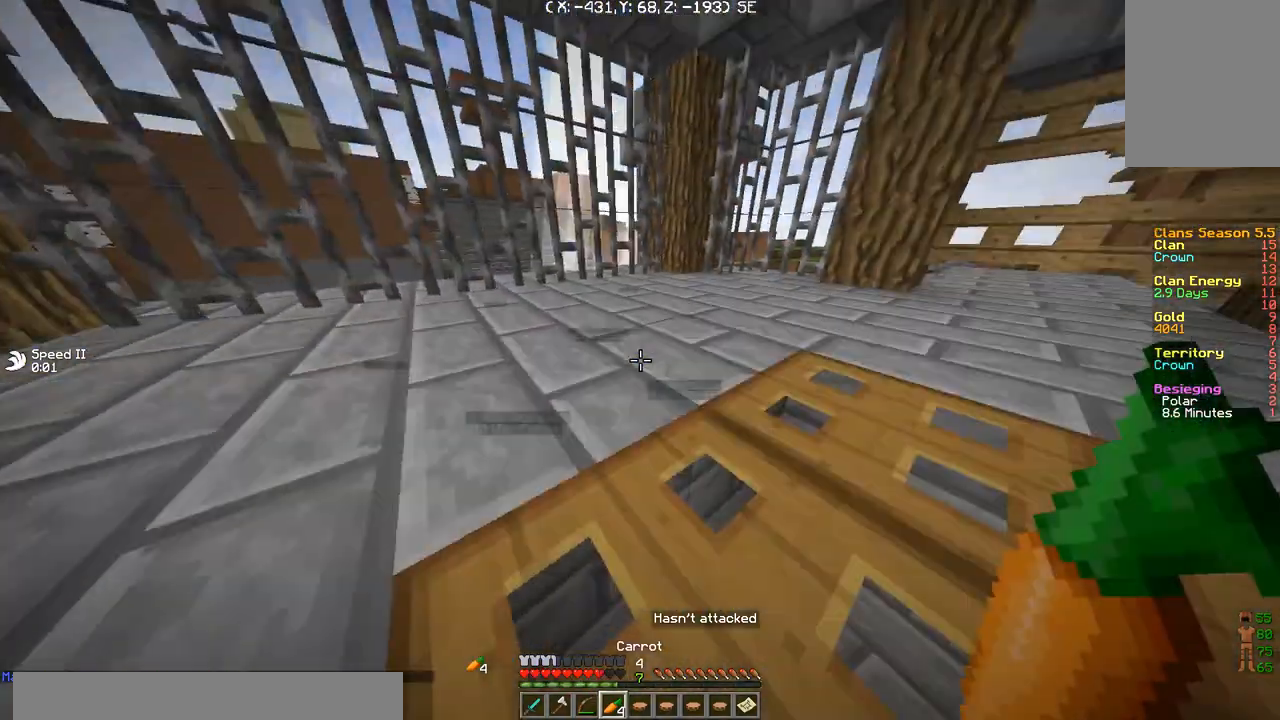
{"keys": [], "events": []}
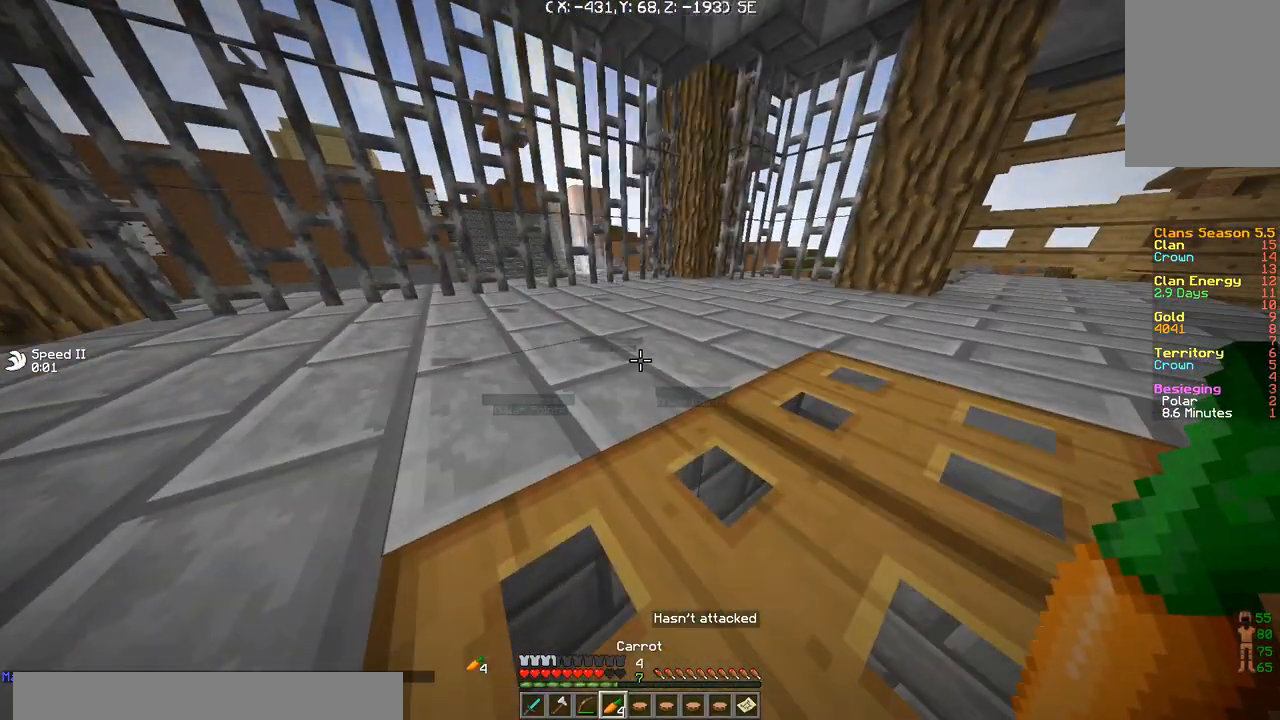
{"keys": [], "events": []}
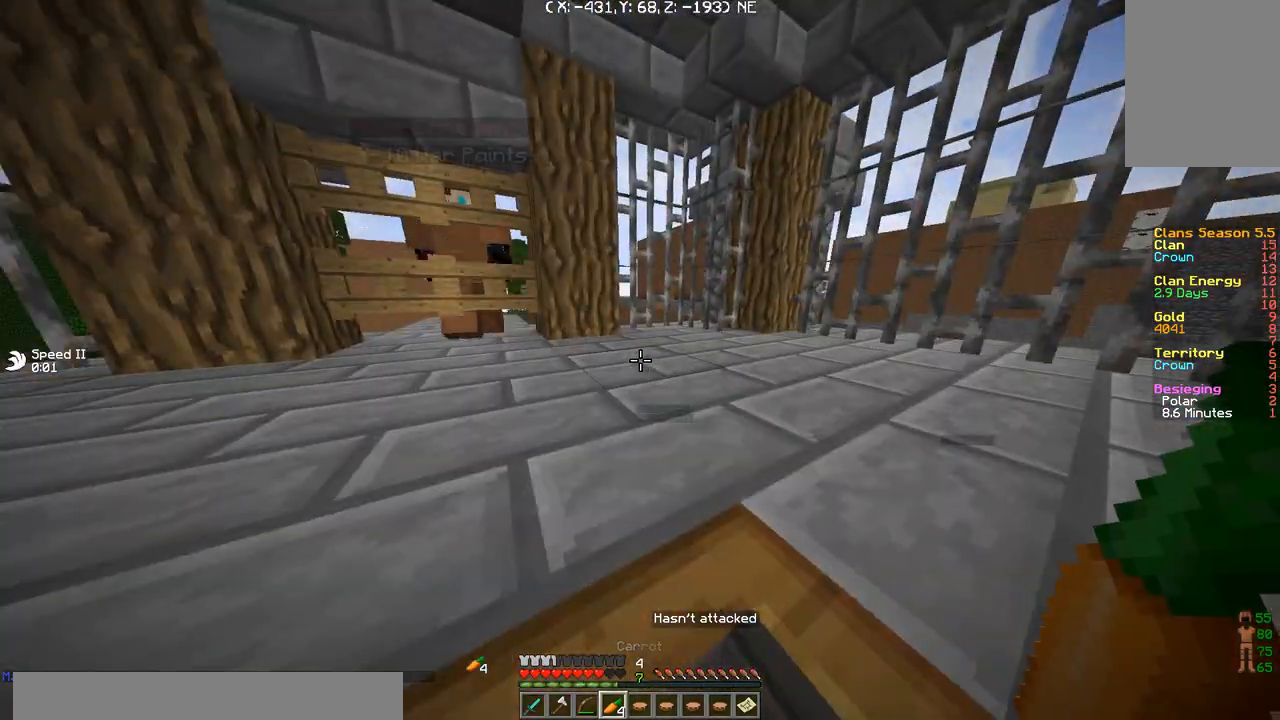
{"keys": [], "events": []}
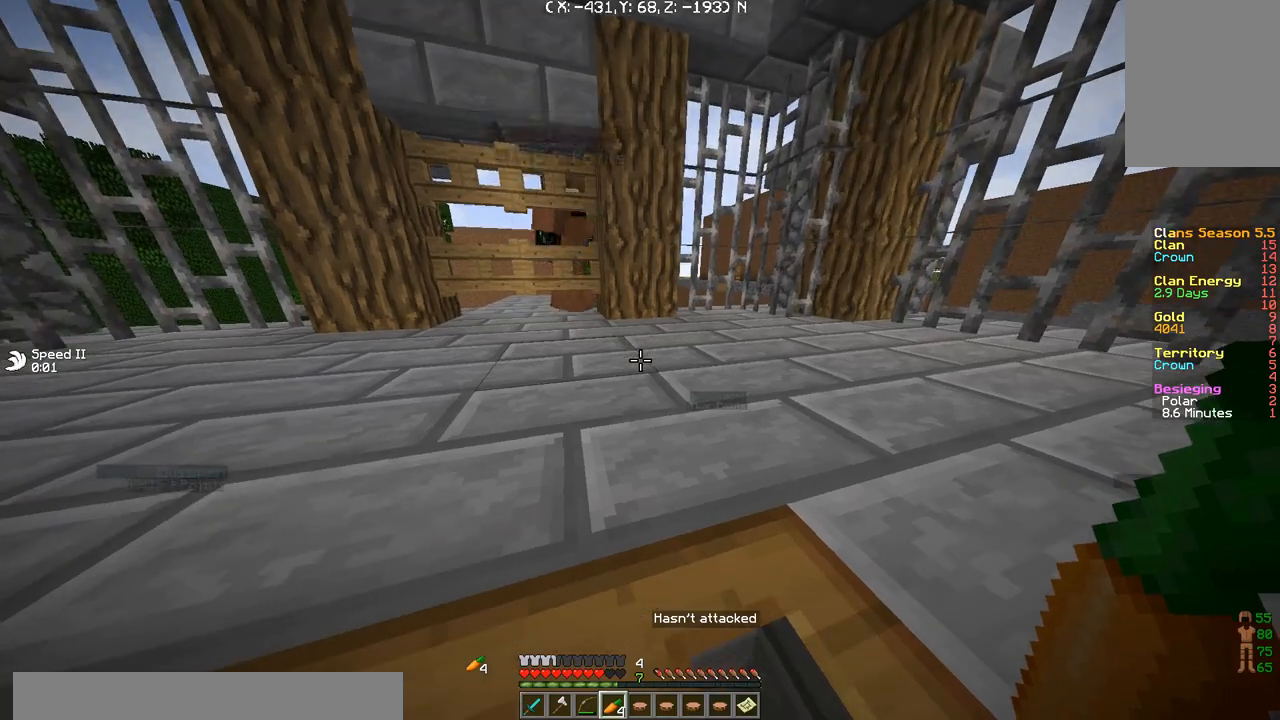
{"keys": ["a", "w"], "events": [[367, "a", "down"], [434, "w", "down"]]}
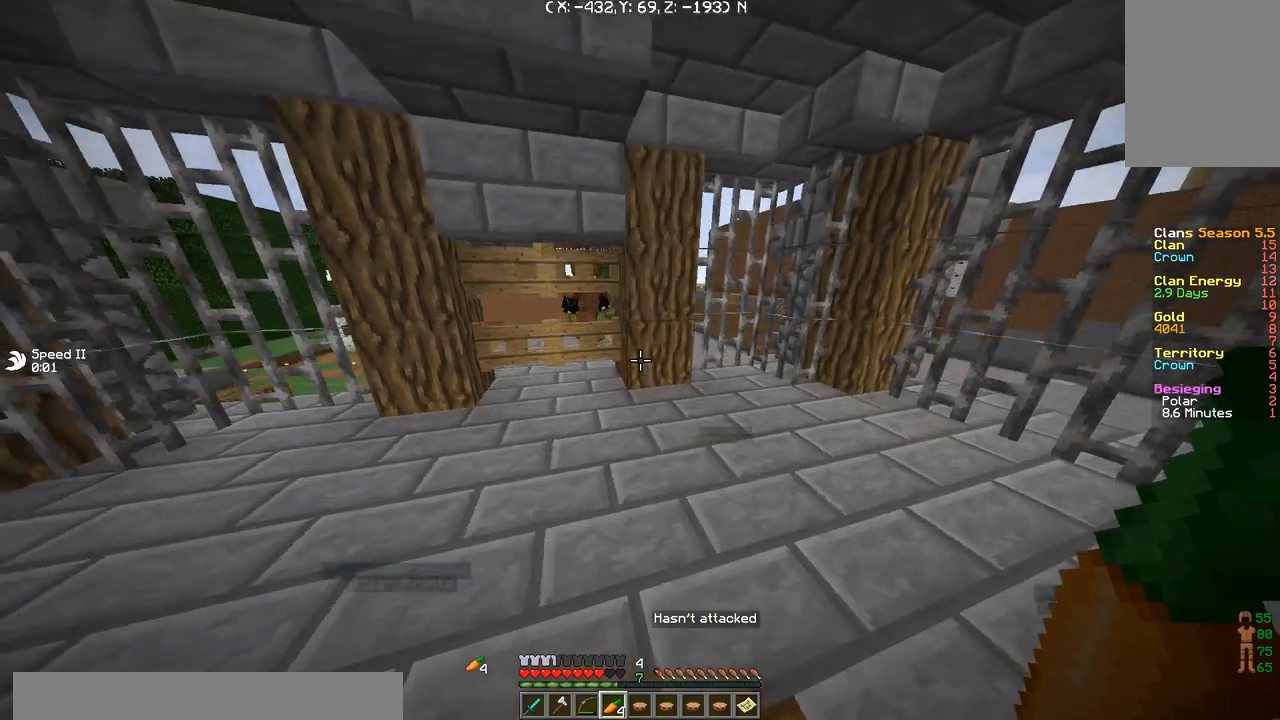
{"keys": ["w"], "events": [[133, "a", "up"], [166, "w", "up"], [433, "w", "down"]]}
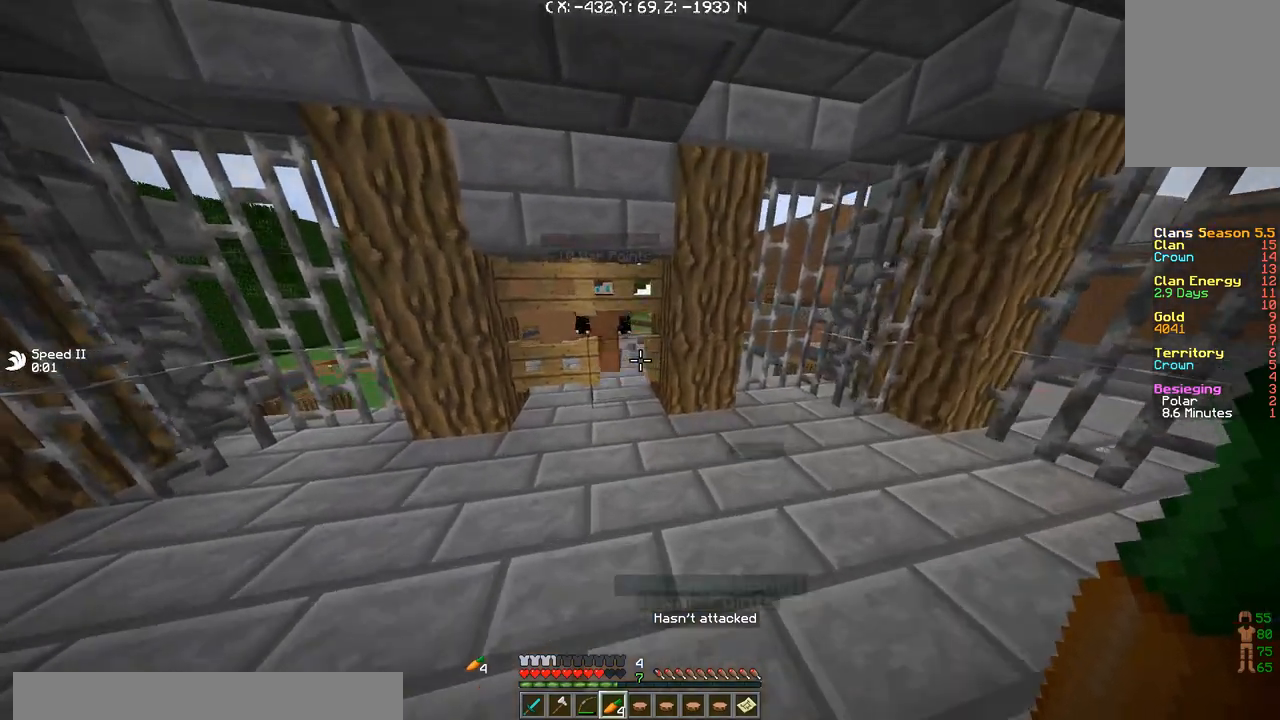
{"keys": [], "events": [[67, "w", "up"]]}
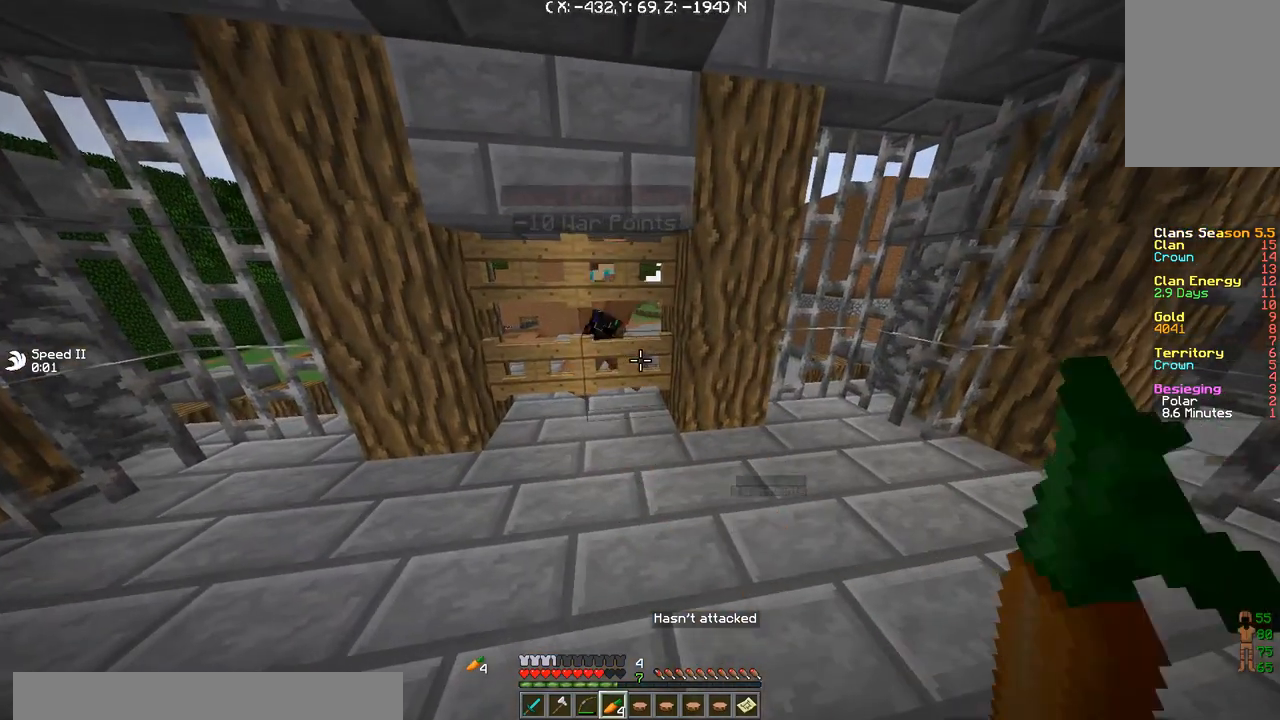
{"keys": [], "events": []}
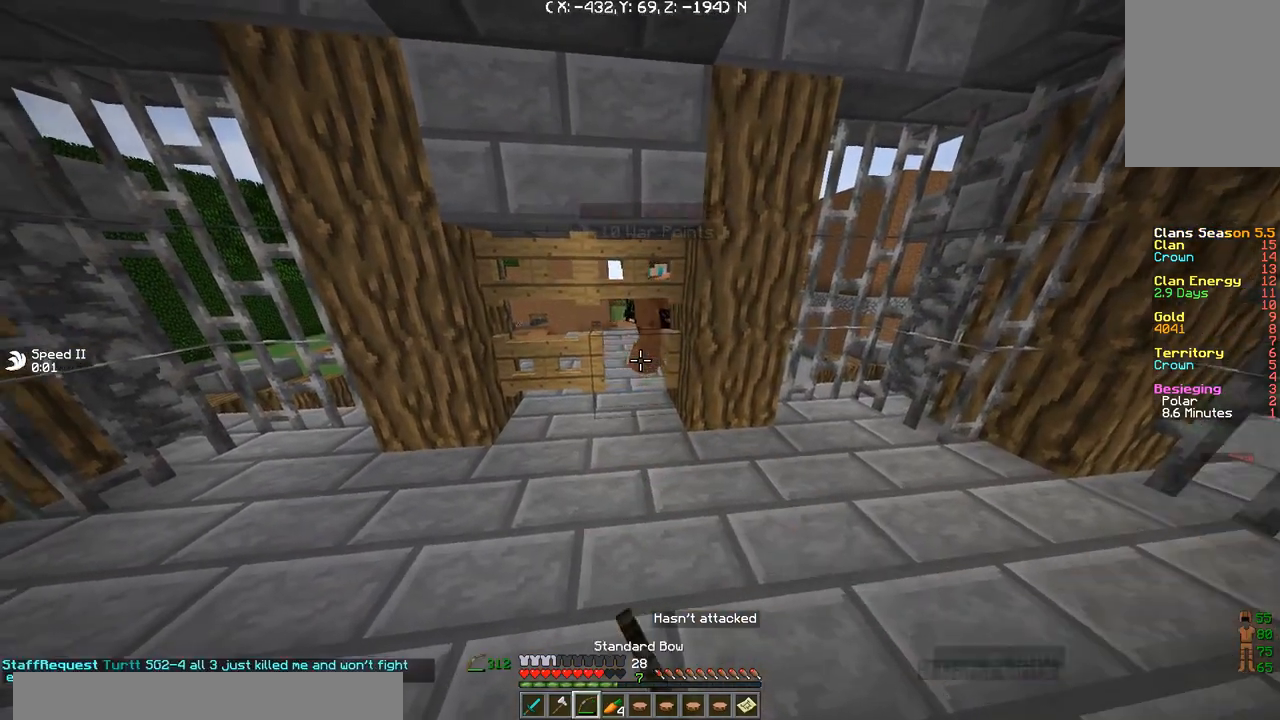
{"keys": [], "events": []}
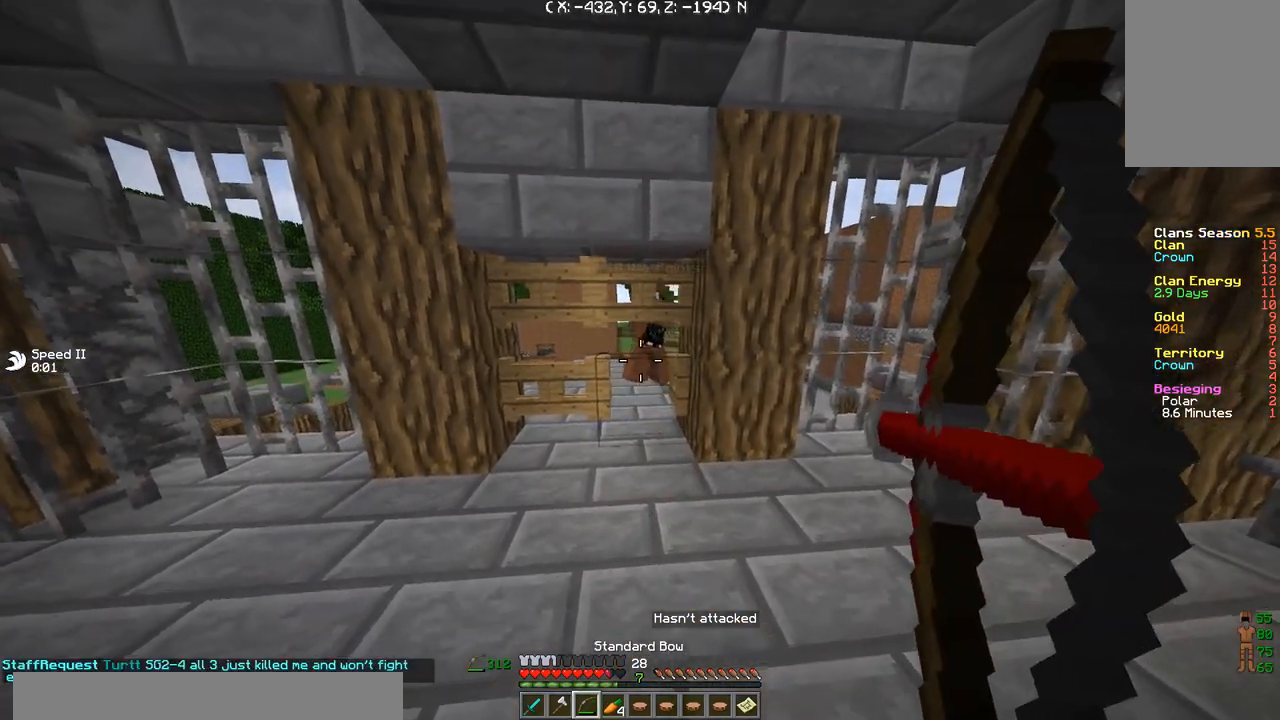
{"keys": [], "events": []}
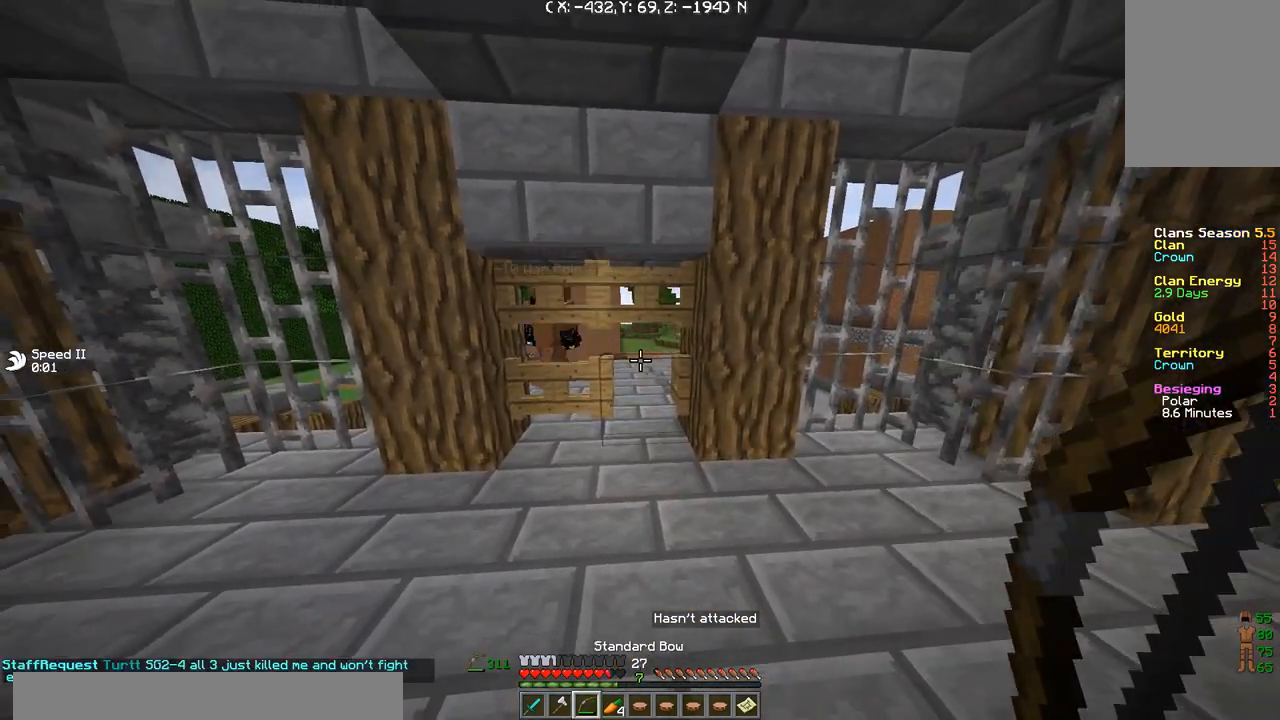
{"keys": [], "events": []}
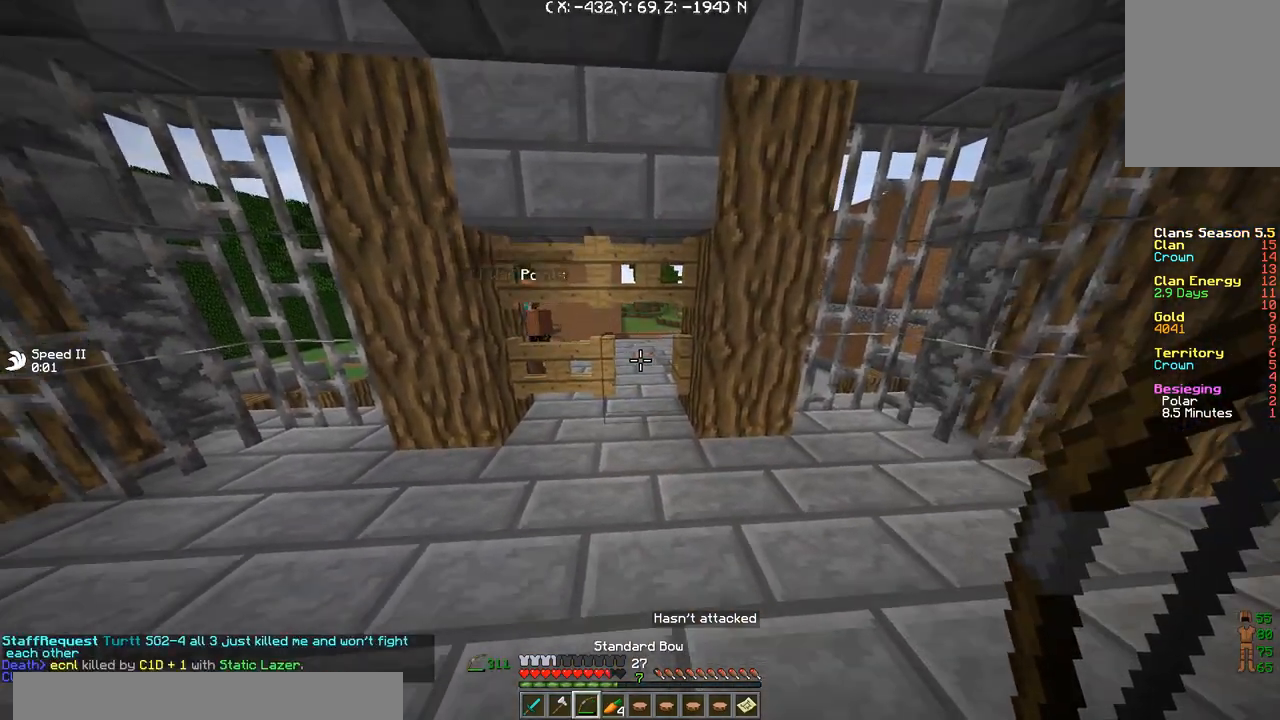
{"keys": [], "events": []}
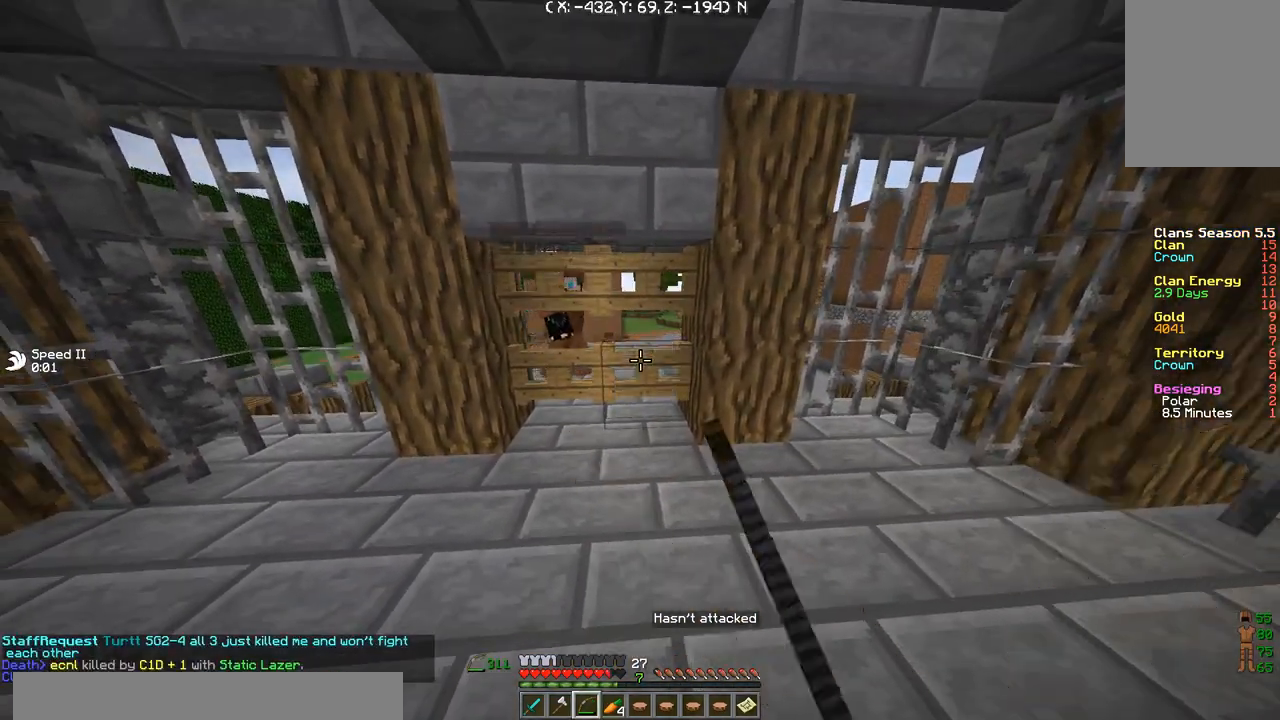
{"keys": [], "events": [[367, "w", "down"], [501, "w", "up"]]}
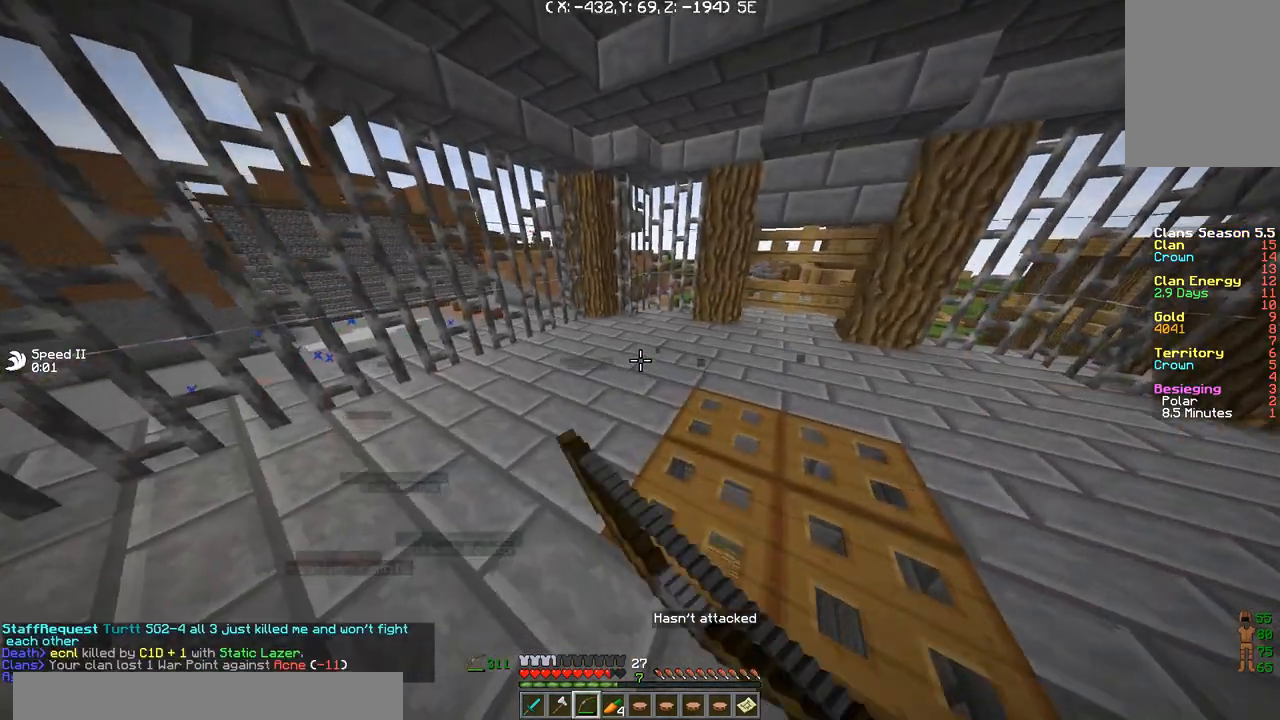
{"keys": ["d", "w"], "events": [[467, "d", "down"], [467, "w", "down"]]}
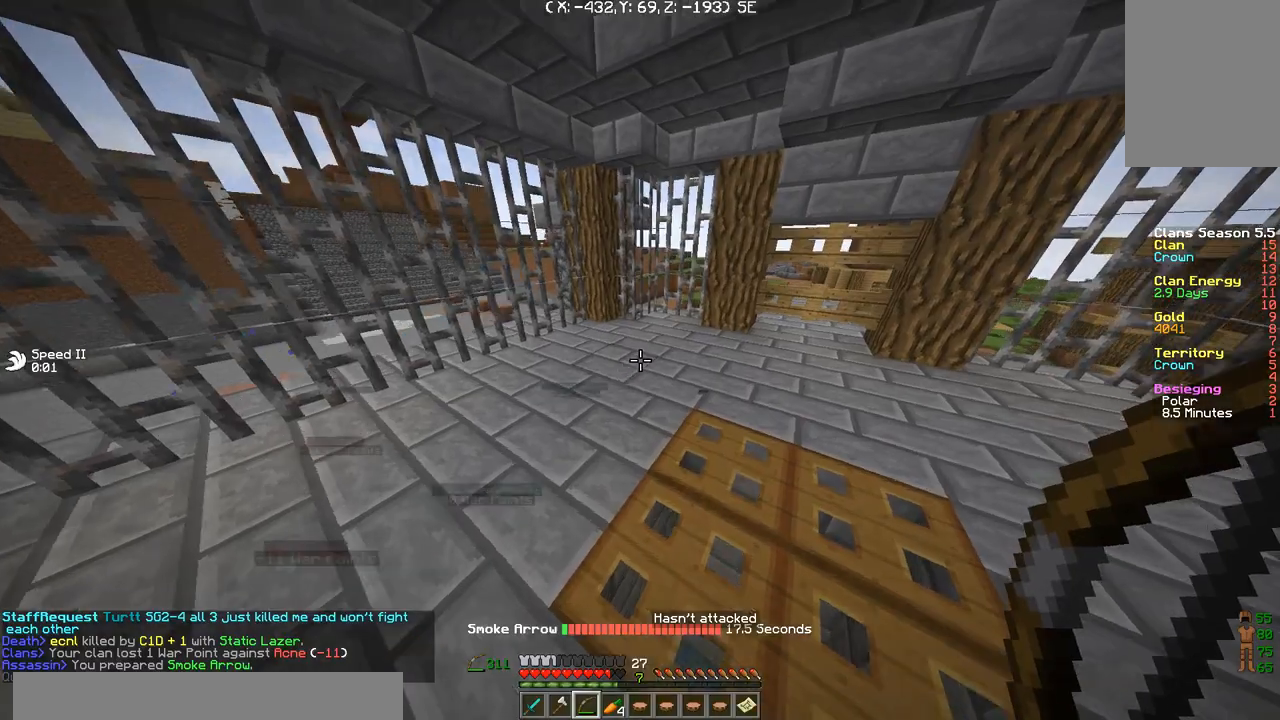
{"keys": [], "events": [[134, "d", "up"], [167, "w", "up"]]}
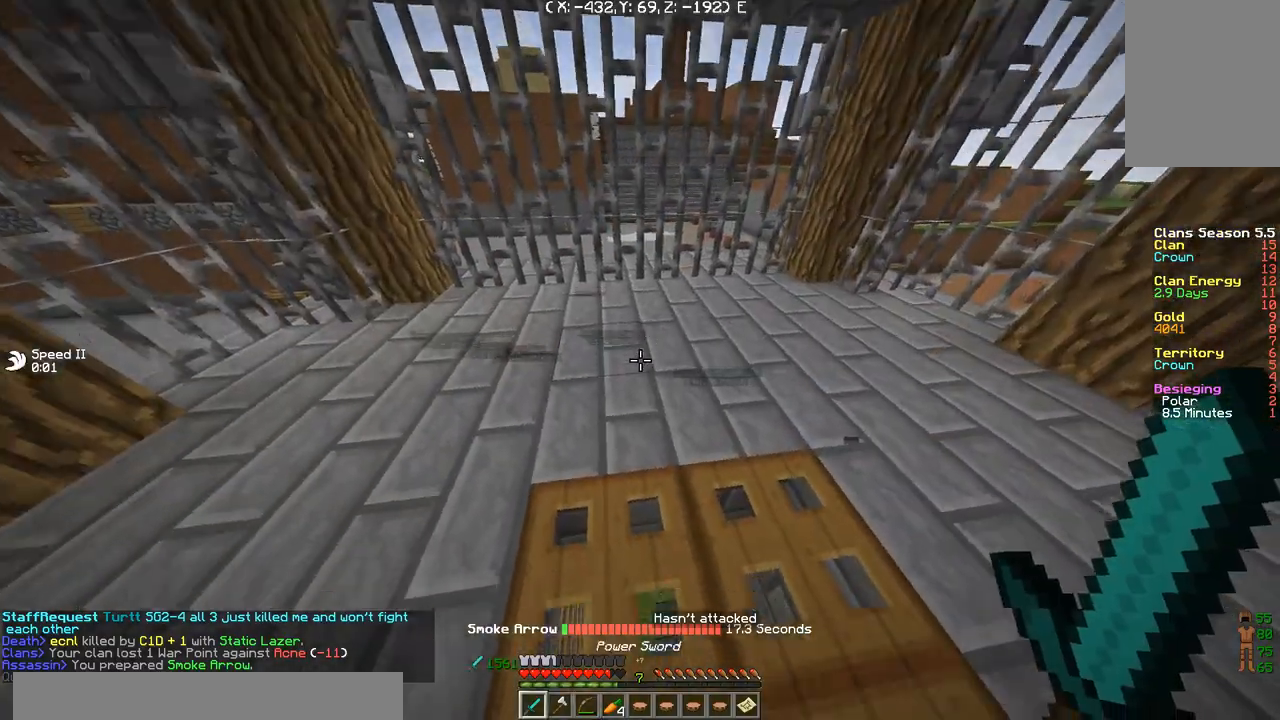
{"keys": ["w"], "events": [[367, "w", "down"]]}
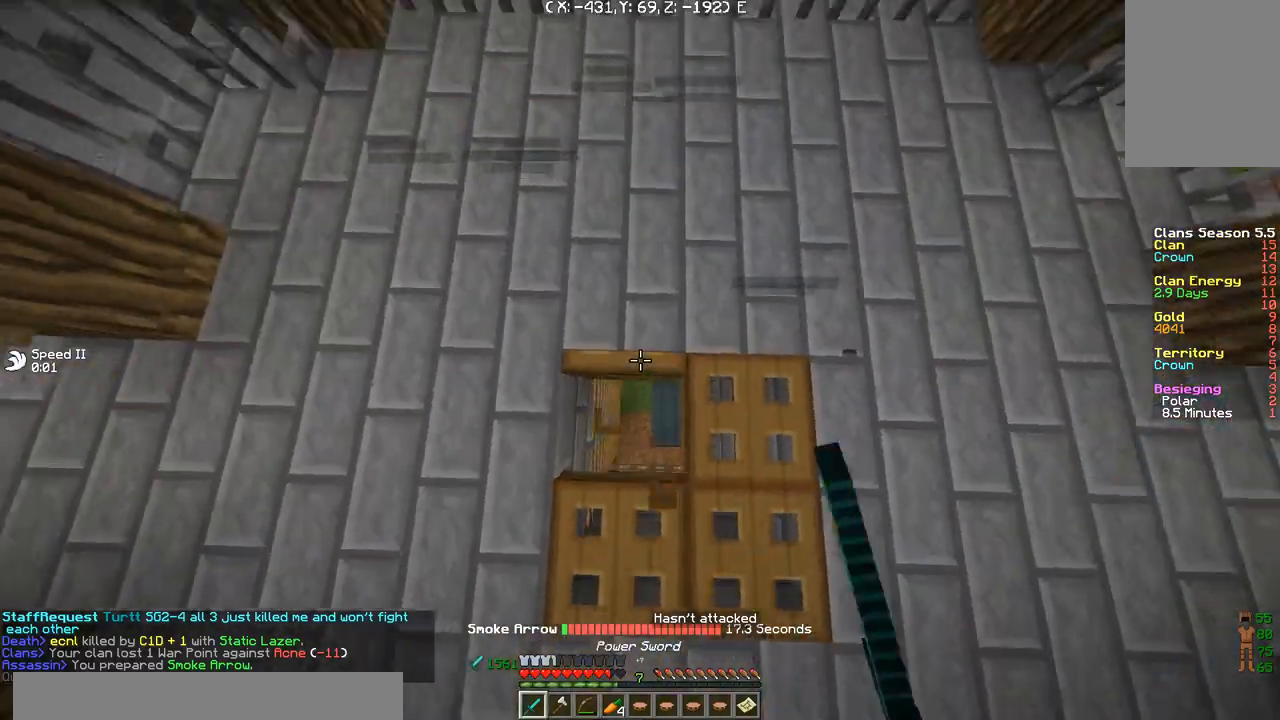
{"keys": [], "events": [[33, "w", "up"], [267, "s", "down"], [367, "s", "up"]]}
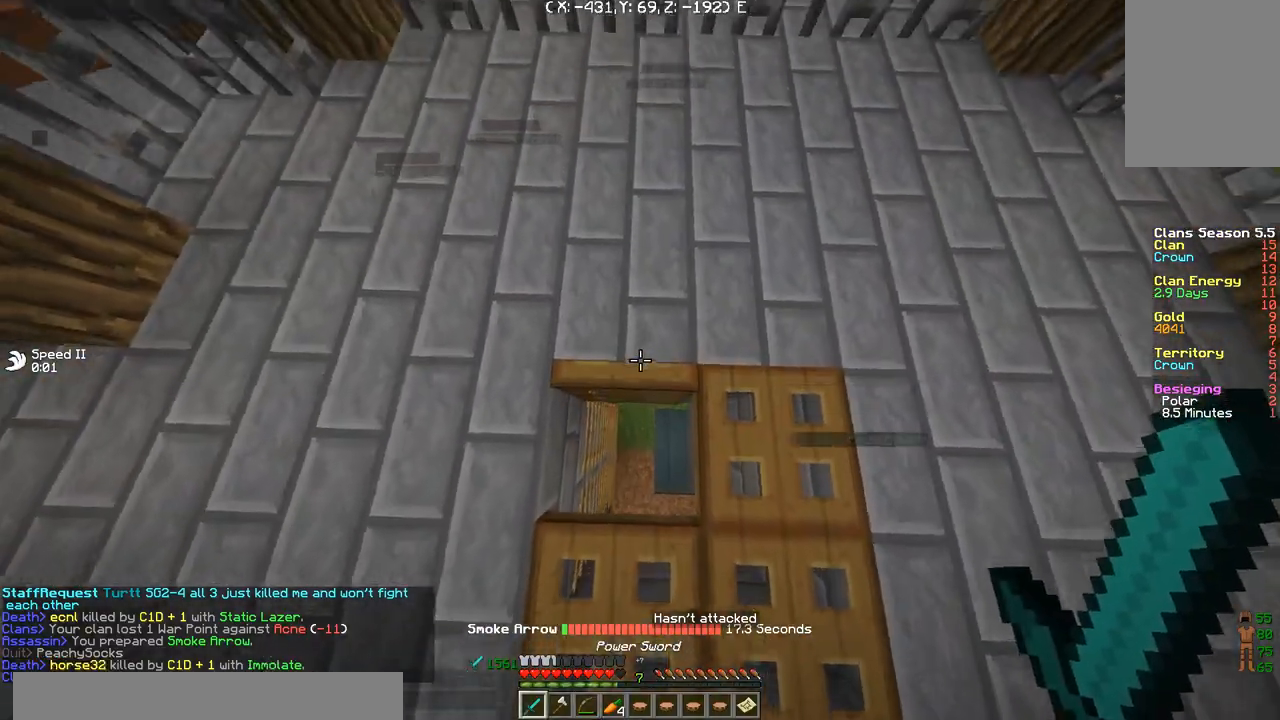
{"keys": [], "events": [[133, "s", "down"], [233, "s", "up"]]}
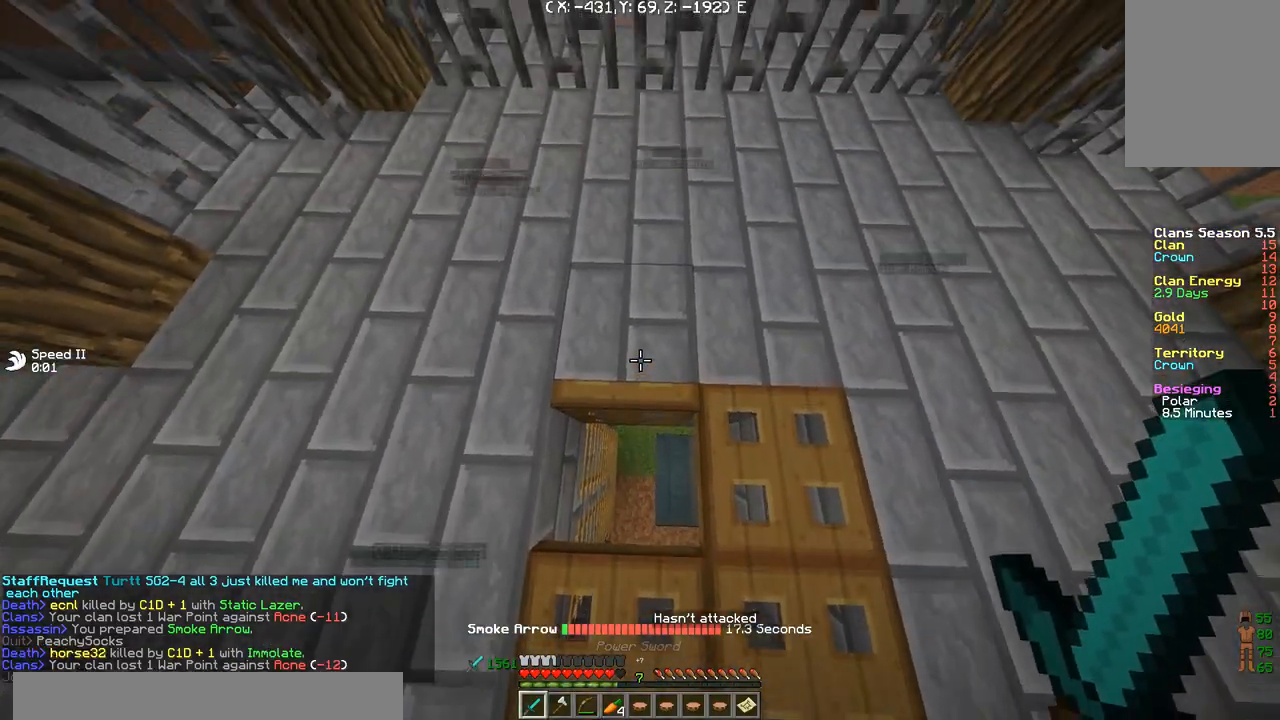
{"keys": [], "events": [[67, "s", "down"], [167, "s", "up"]]}
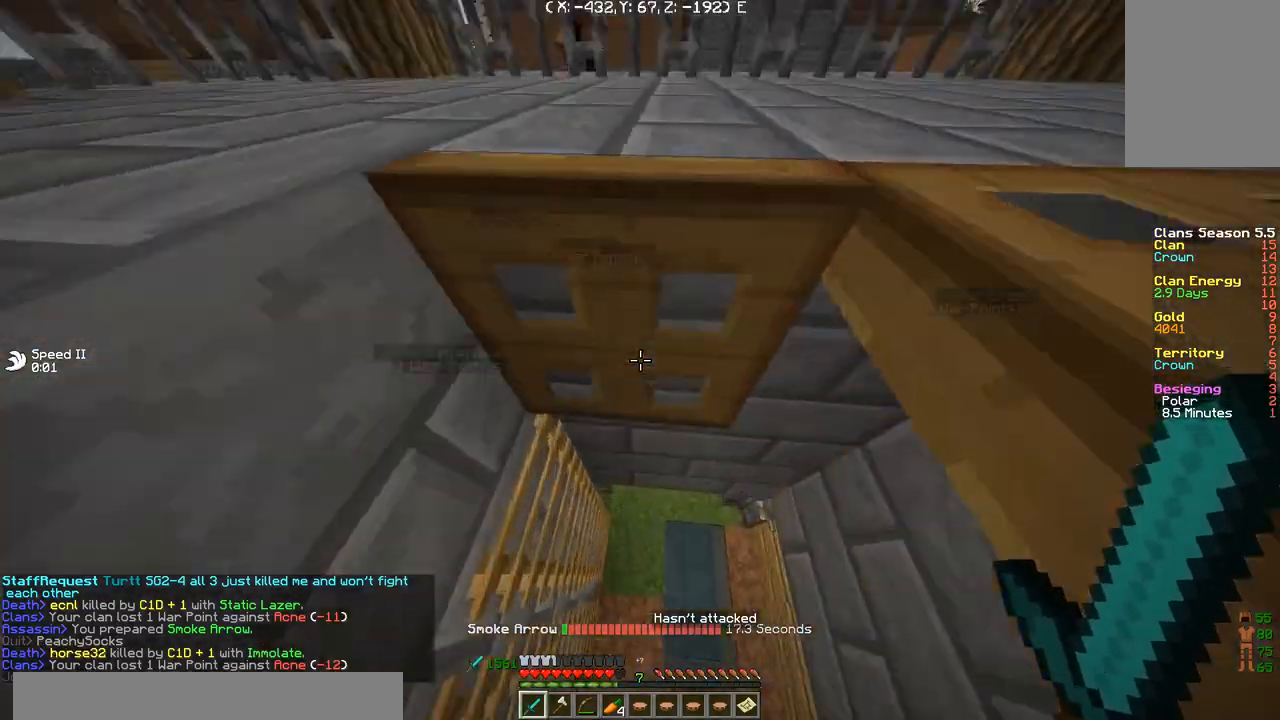
{"keys": [], "events": []}
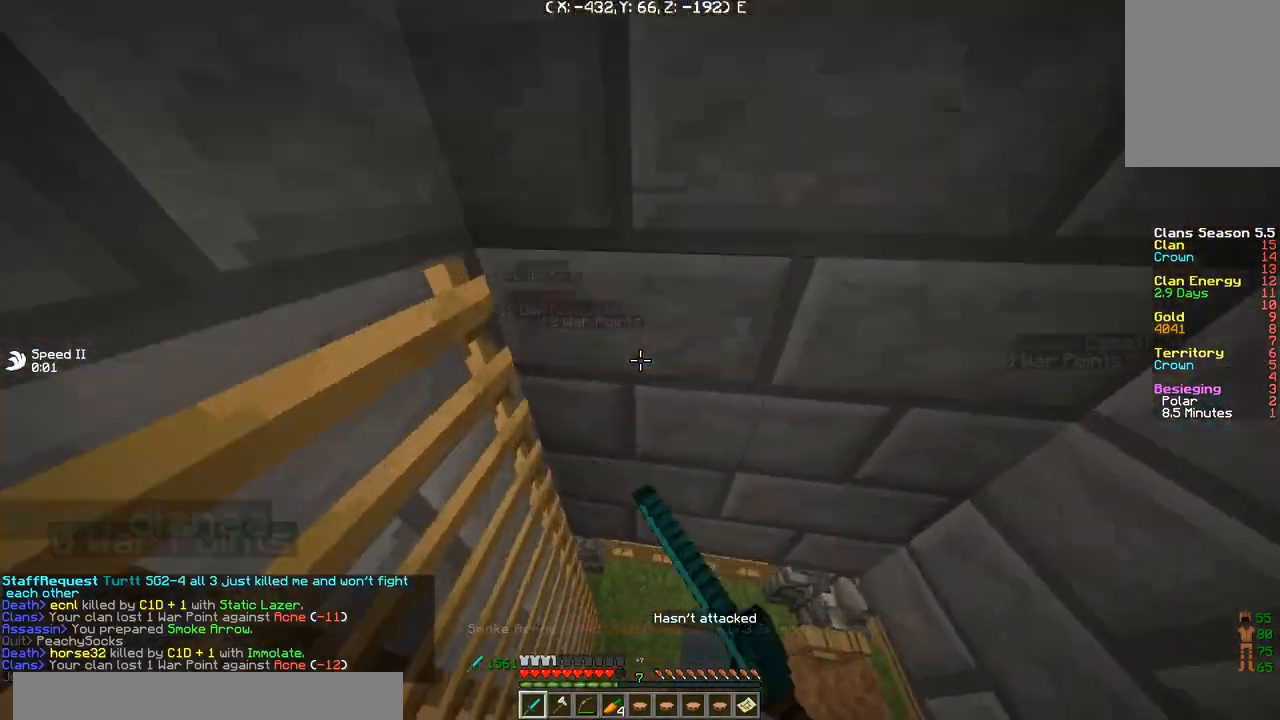
{"keys": ["d"], "events": [[434, "d", "down"]]}
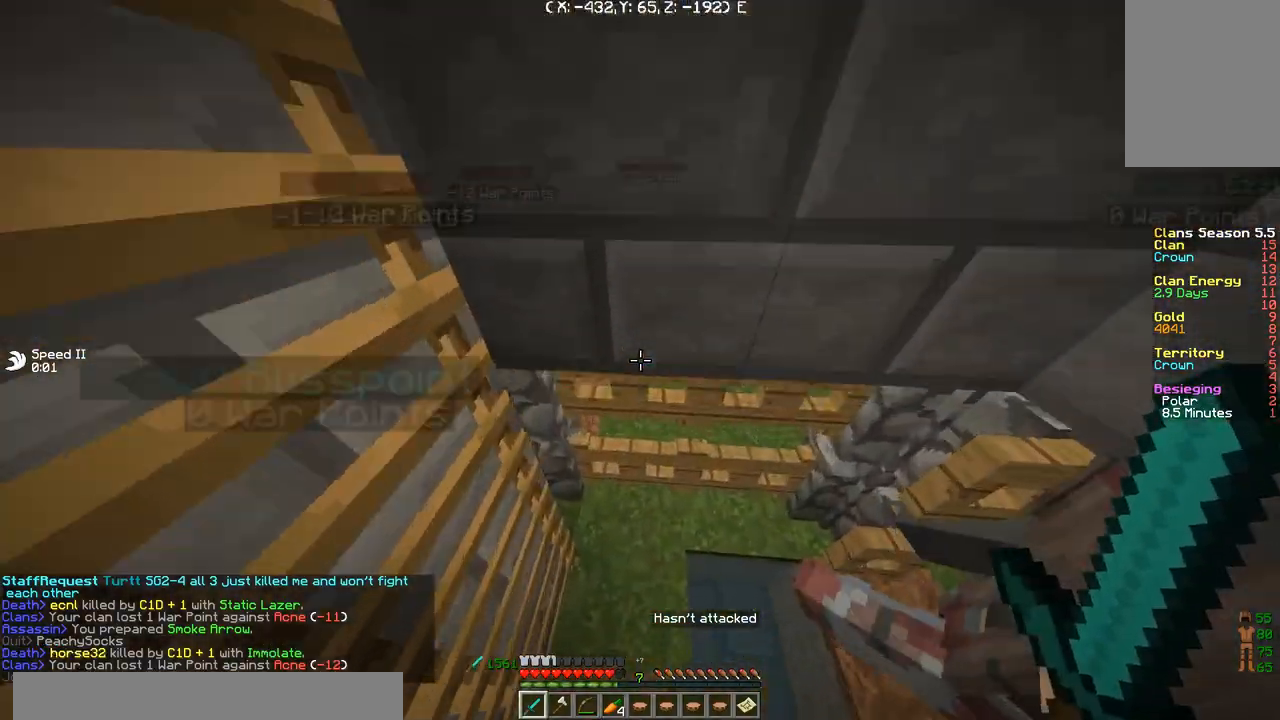
{"keys": [], "events": [[133, "d", "up"]]}
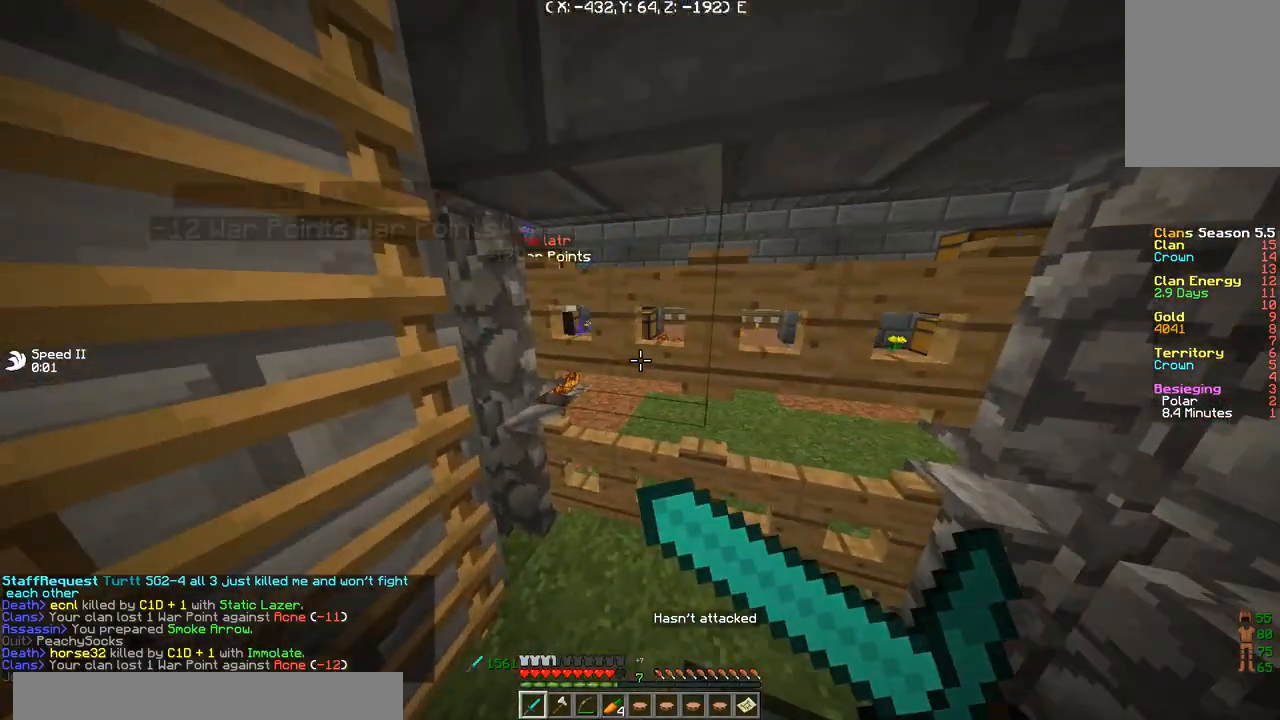
{"keys": [], "events": []}